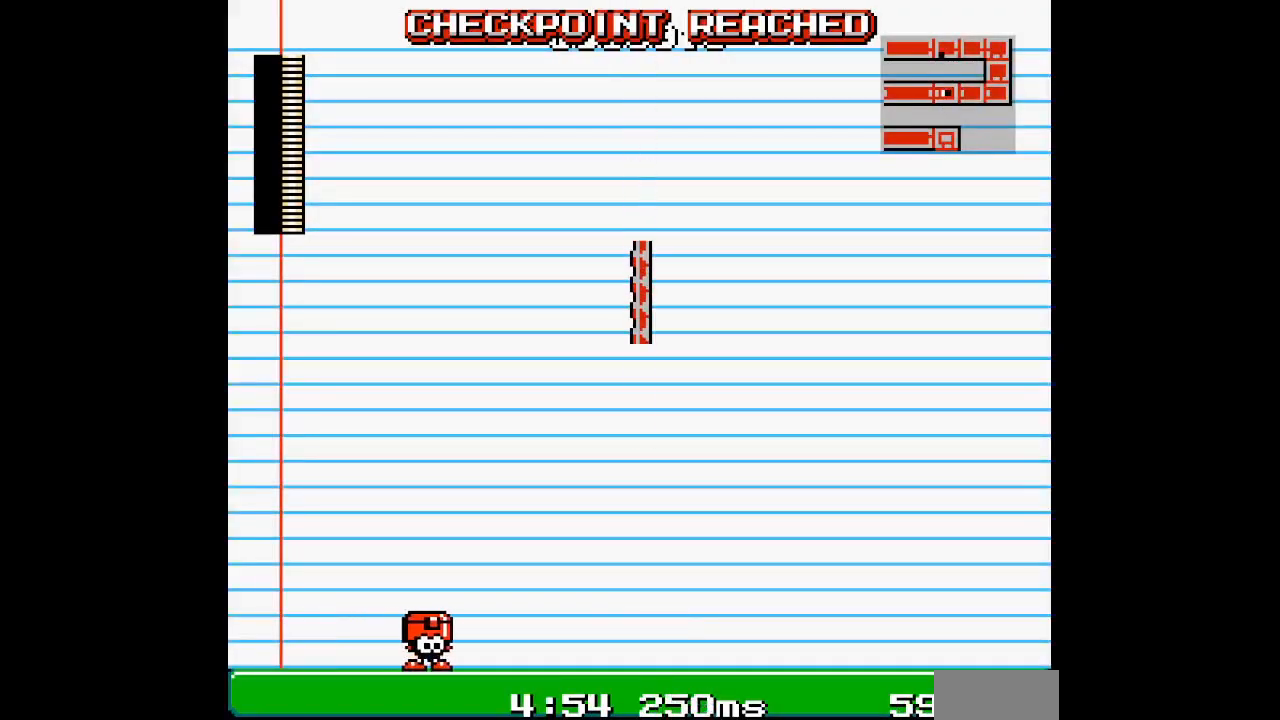
Gameplay with a controller; each line is a JSON object with the inputs held at the frame after it (dt_ms = milliseconds from this image to that frame). "events" lists button and stick changes between this image and that frame as [ms after this image, input, new state], when the widget could be followed in between. Not read: A B HOME L3 R3 SELECT X Y.
{"dt_ms": 500, "buttons": [], "events": []}
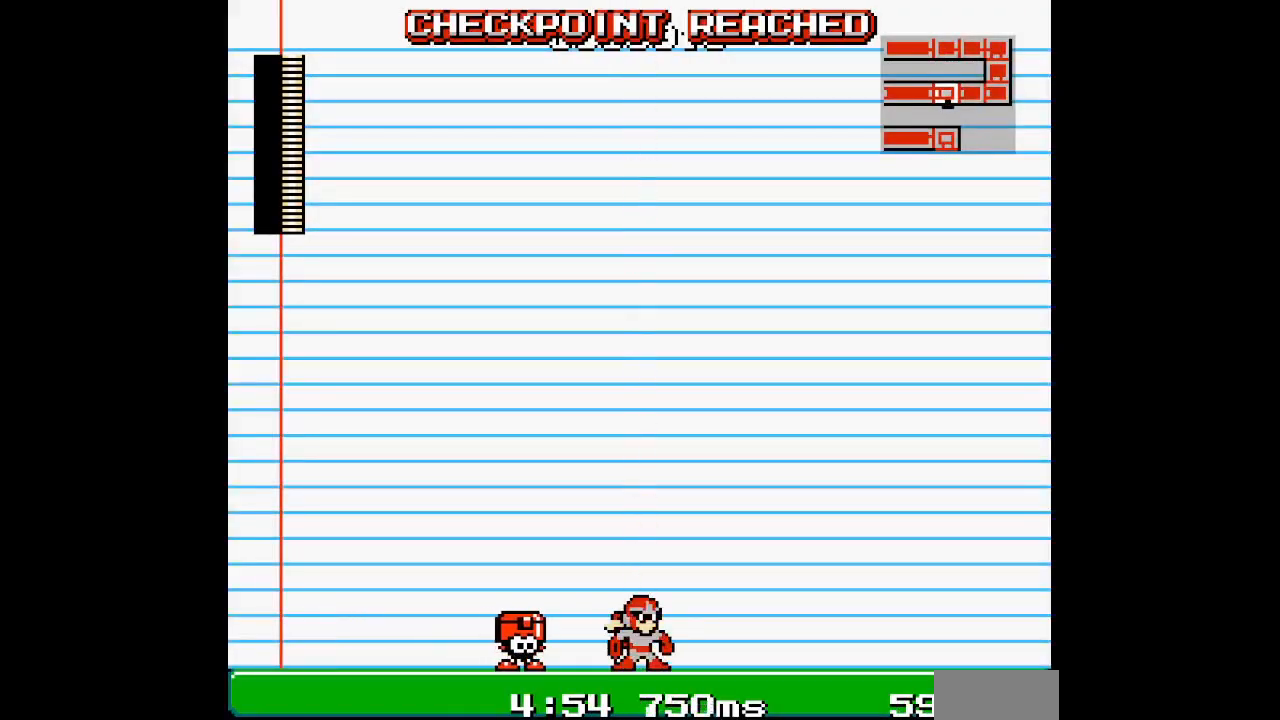
{"dt_ms": 500, "buttons": ["DPAD_LEFT"], "events": [[17, "DPAD_LEFT", "down"]]}
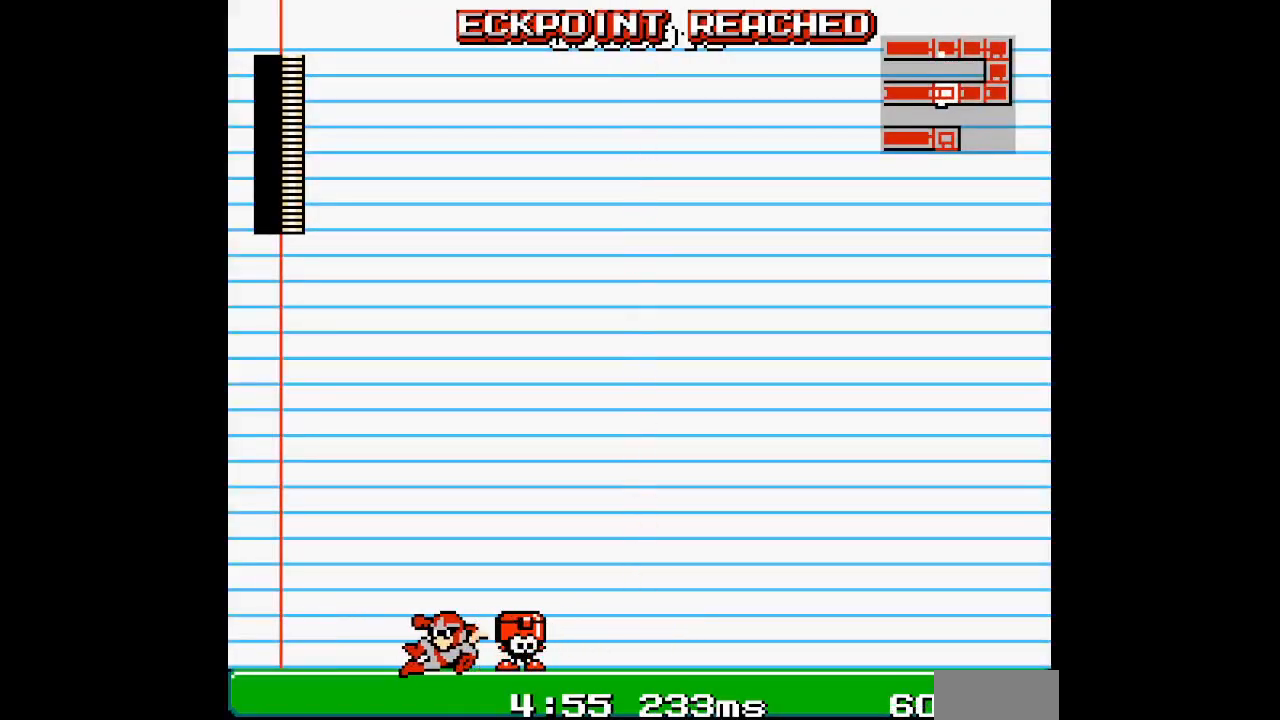
{"dt_ms": 500, "buttons": [], "events": [[33, "DPAD_LEFT", "up"], [67, "DPAD_RIGHT", "down"], [133, "DPAD_RIGHT", "up"]]}
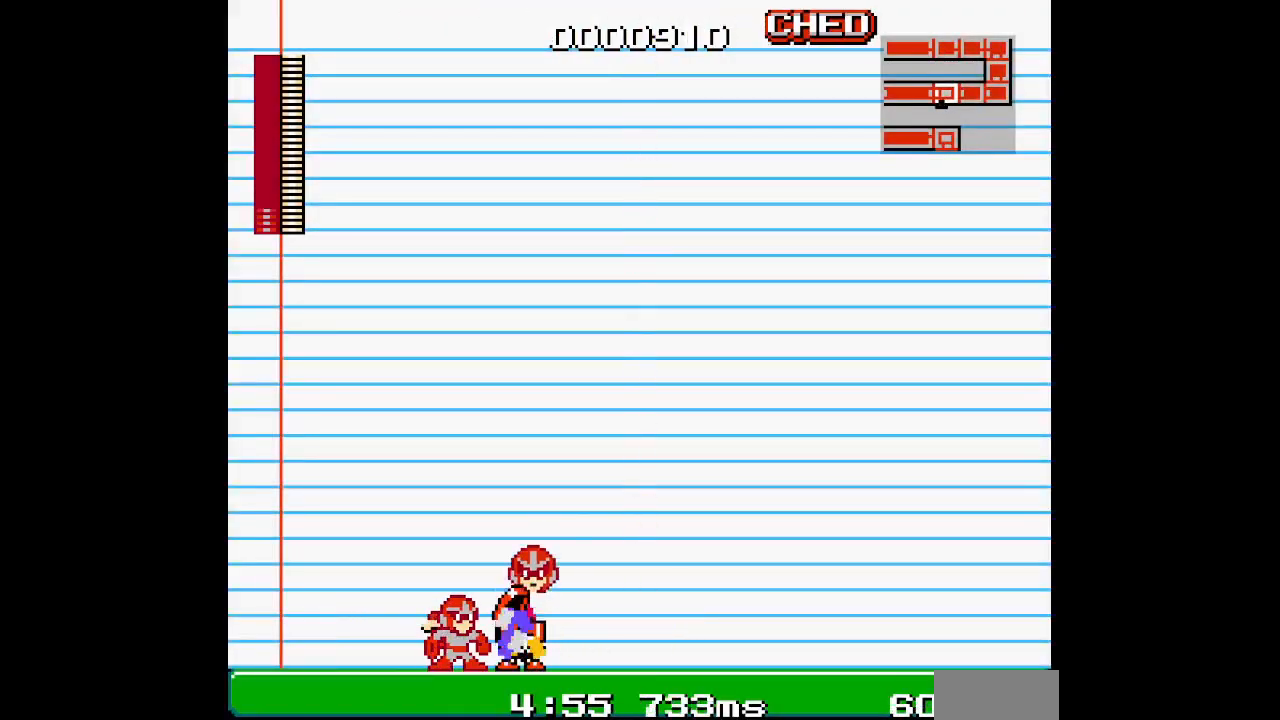
{"dt_ms": 1000, "buttons": ["DPAD_LEFT"], "events": [[250, "DPAD_RIGHT", "down"], [683, "DPAD_RIGHT", "up"], [700, "DPAD_LEFT", "down"]]}
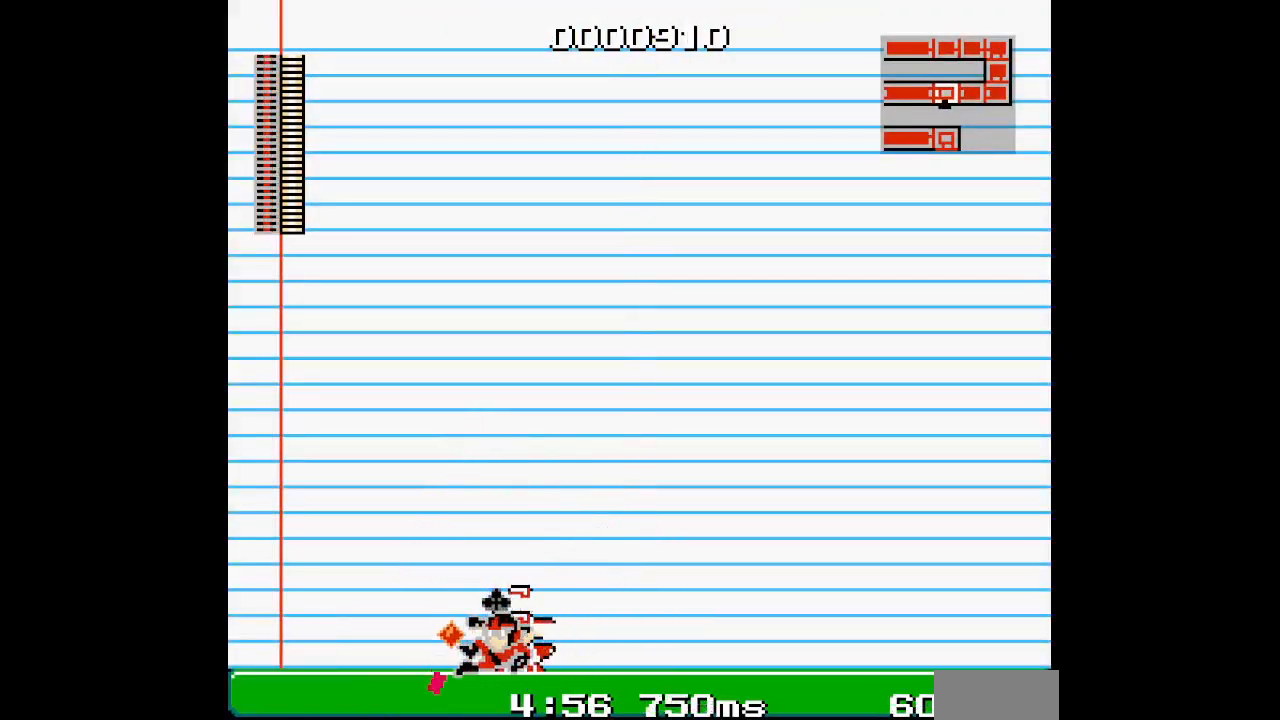
{"dt_ms": 500, "buttons": ["DPAD_LEFT"], "events": []}
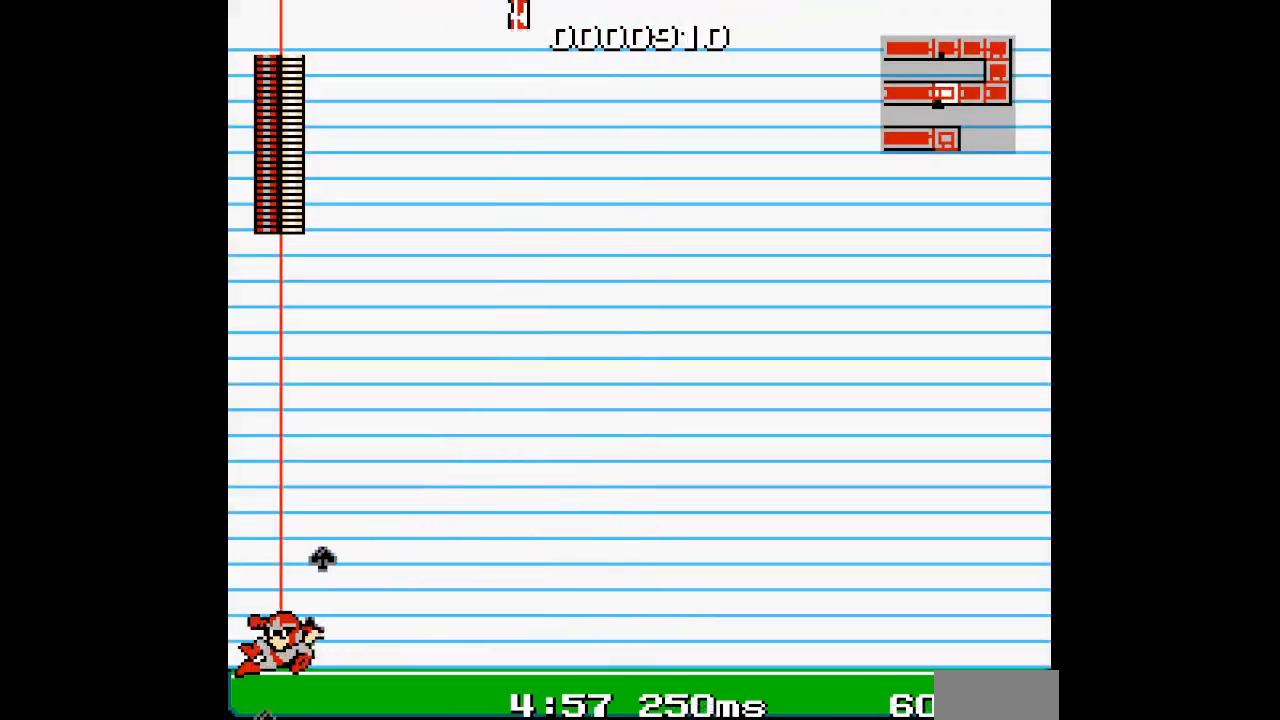
{"dt_ms": 500, "buttons": ["DPAD_LEFT"], "events": []}
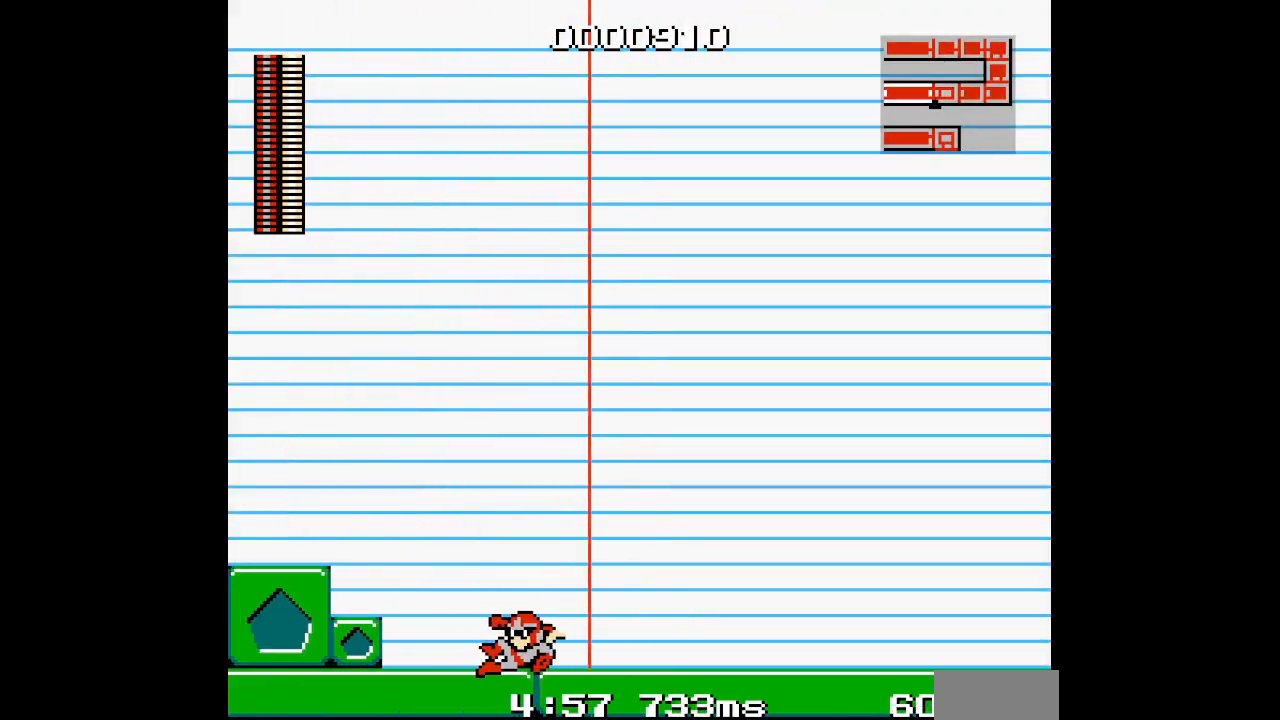
{"dt_ms": 500, "buttons": ["DPAD_LEFT"], "events": []}
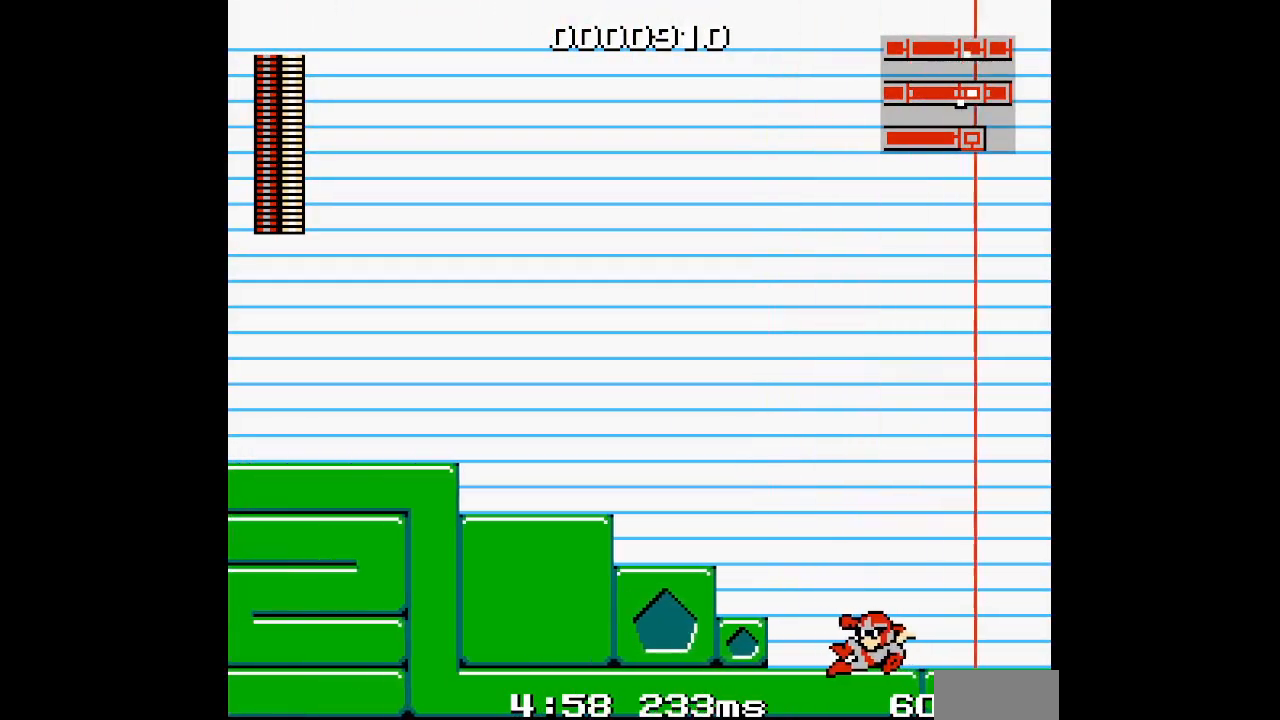
{"dt_ms": 500, "buttons": [], "events": [[333, "DPAD_LEFT", "up"]]}
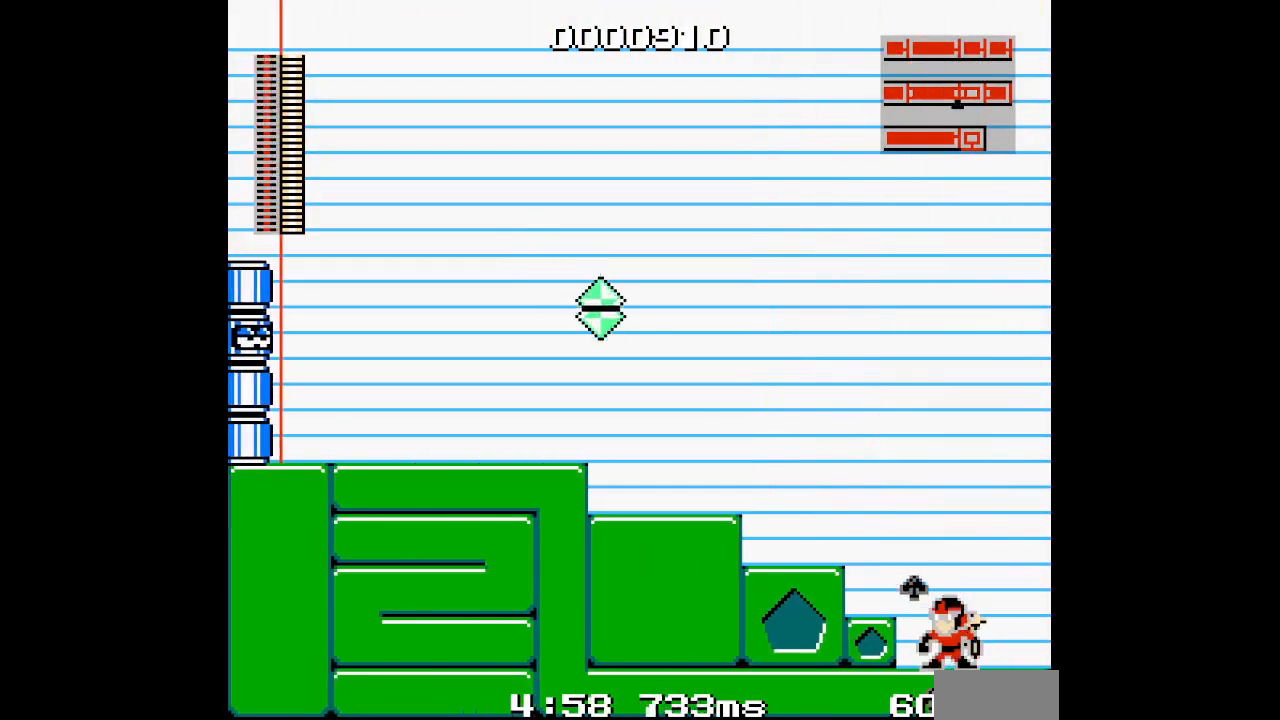
{"dt_ms": 500, "buttons": []}
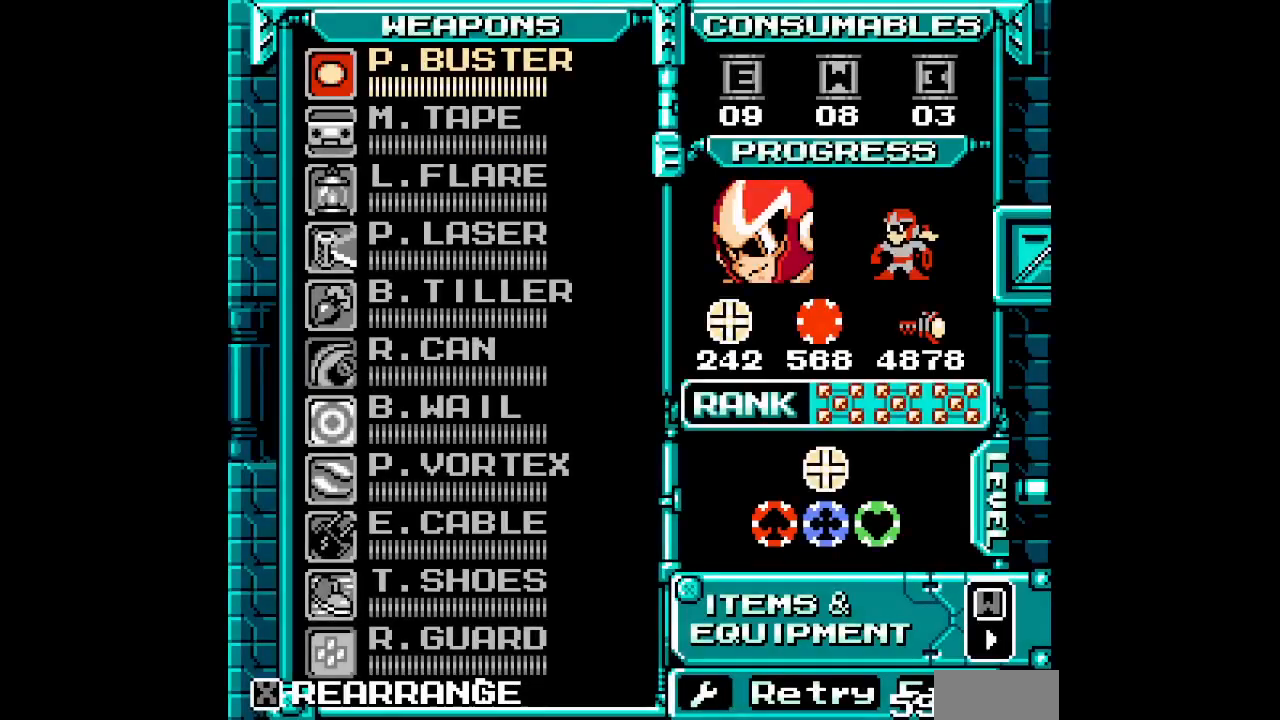
{"dt_ms": 500, "buttons": [], "events": []}
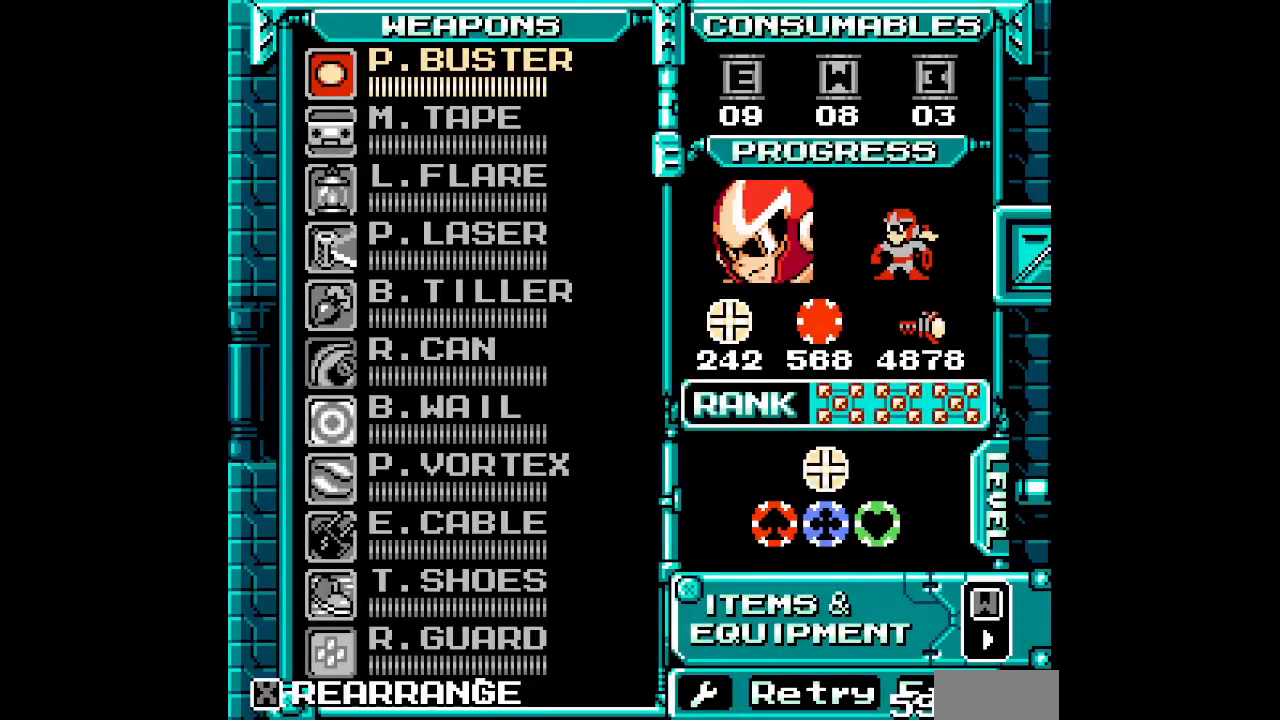
{"dt_ms": 500, "buttons": [], "events": []}
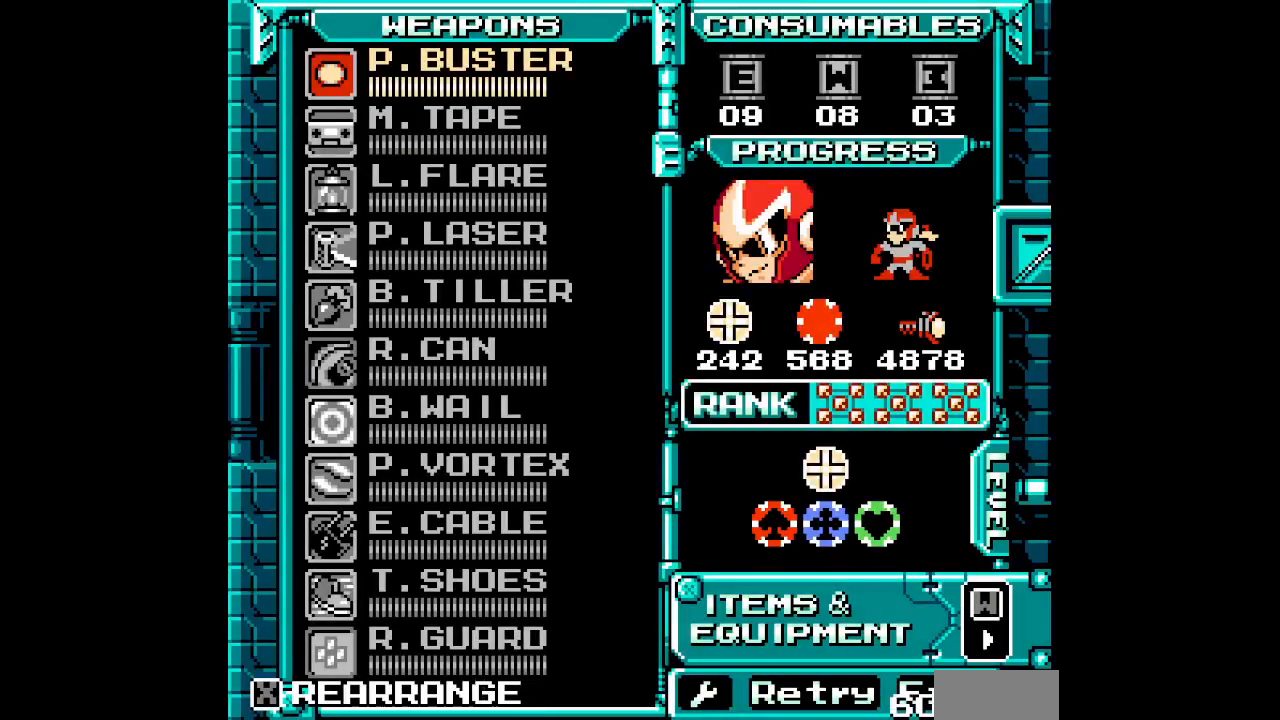
{"dt_ms": 500, "buttons": ["START"], "events": [[183, "DPAD_DOWN", "down"], [300, "DPAD_DOWN", "up"], [500, "START", "down"]]}
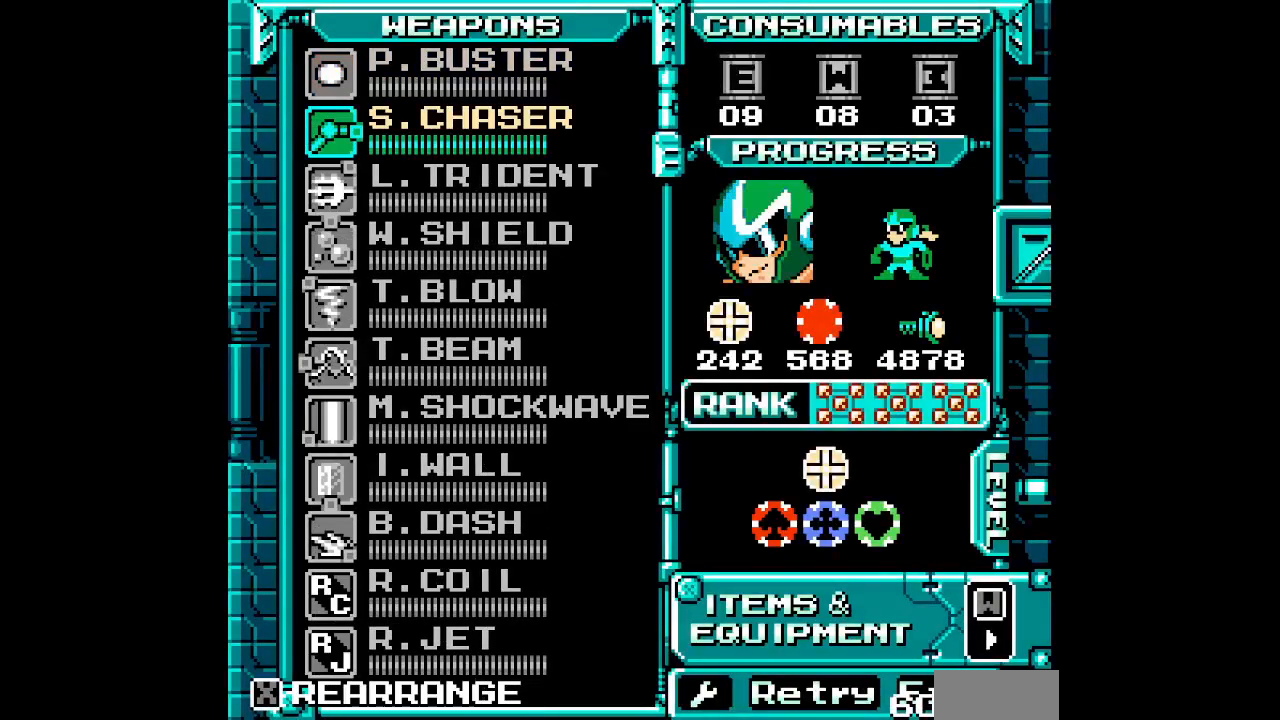
{"dt_ms": 500, "buttons": []}
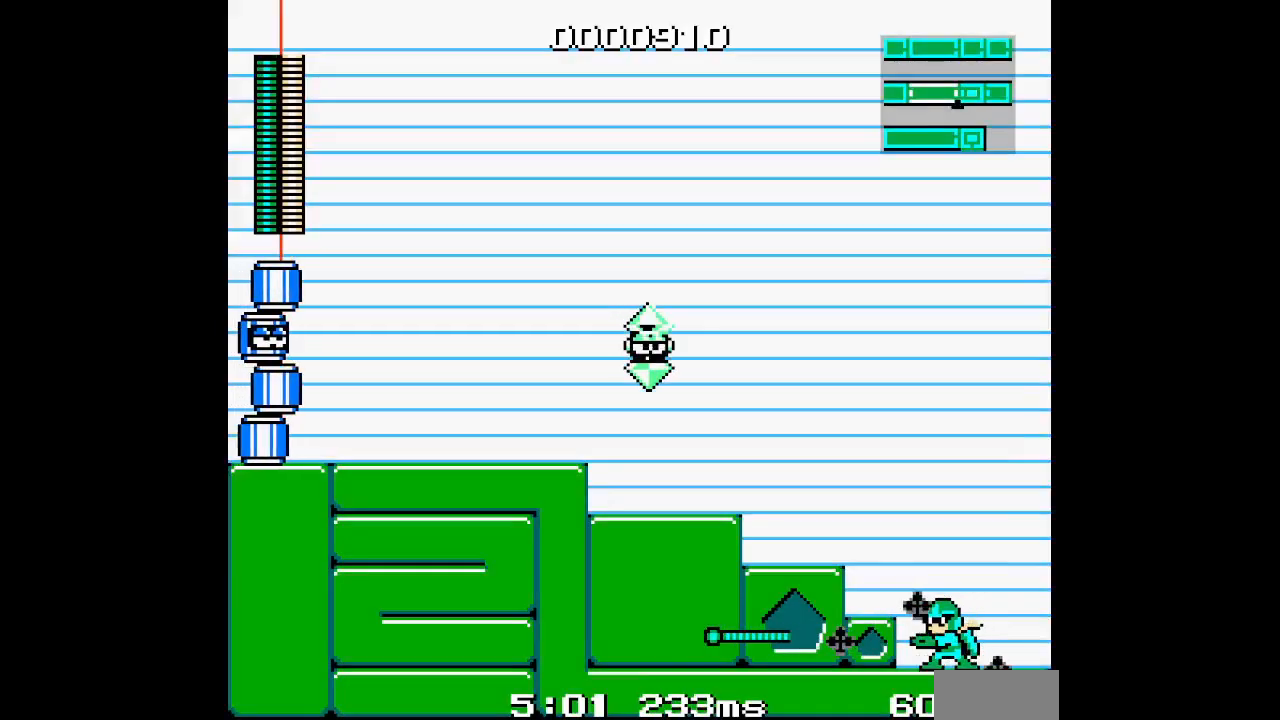
{"dt_ms": 500, "buttons": [], "events": []}
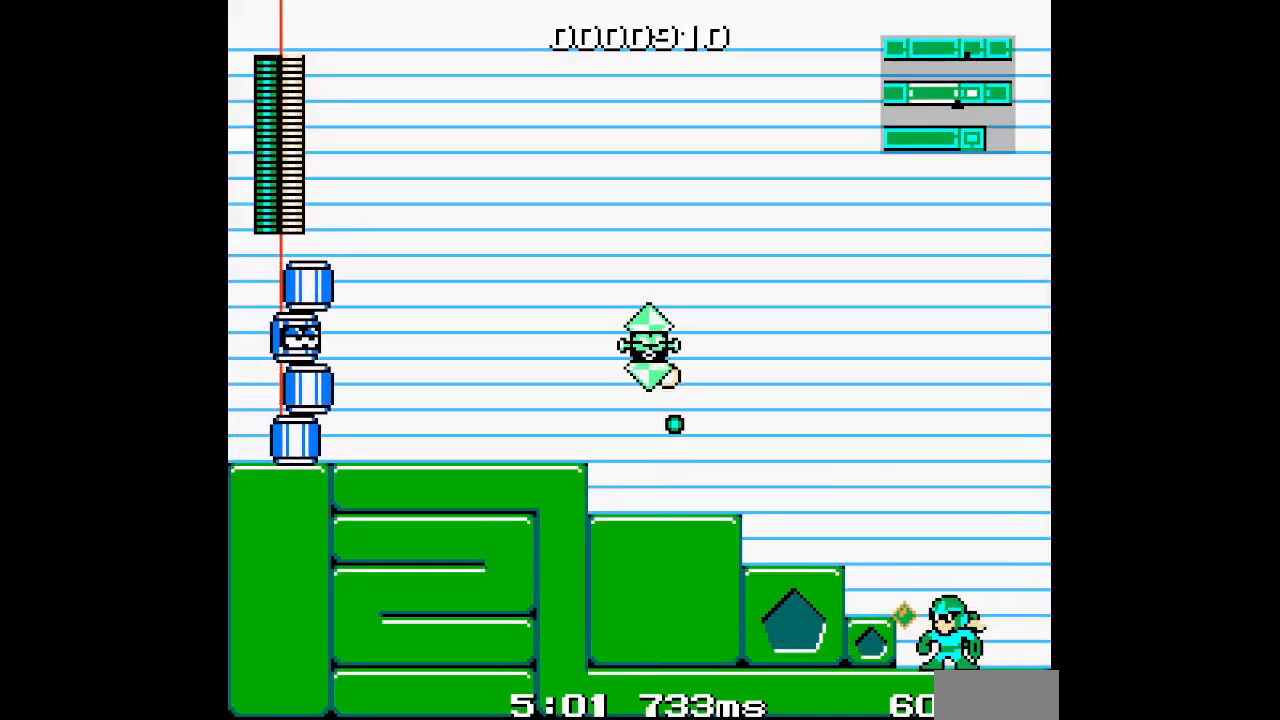
{"dt_ms": 500, "buttons": ["DPAD_LEFT"], "events": [[383, "DPAD_LEFT", "down"]]}
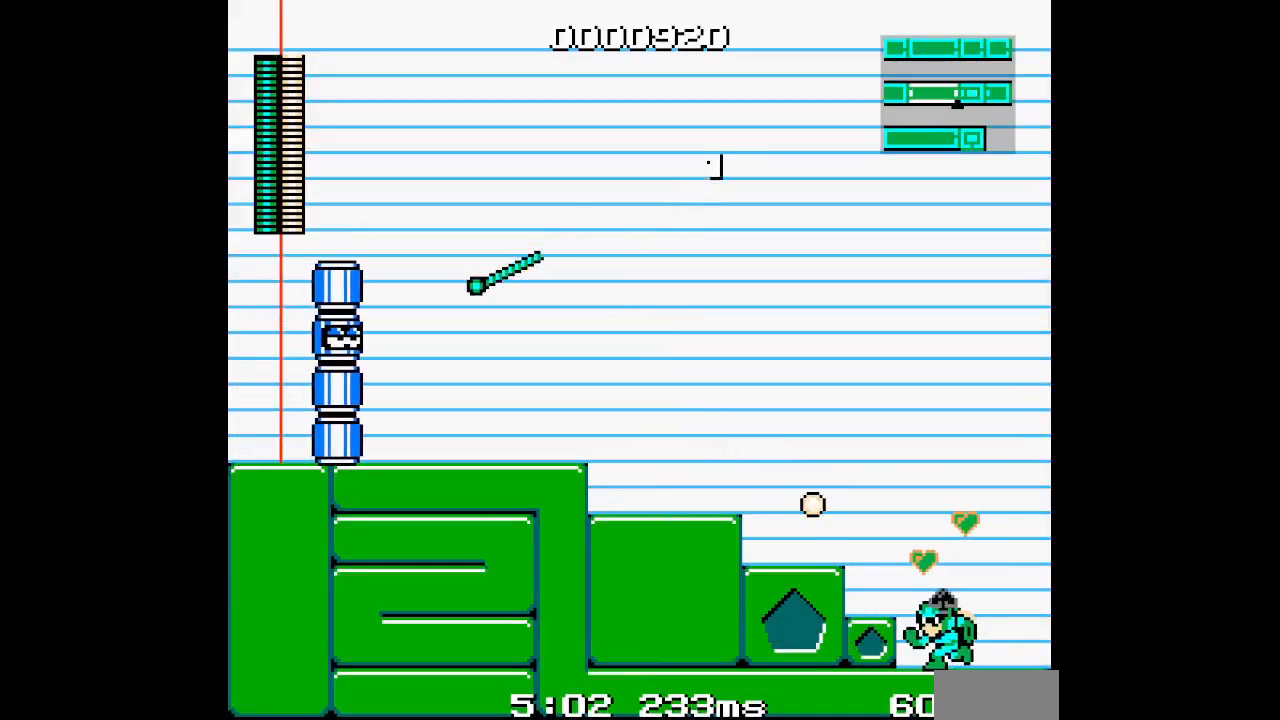
{"dt_ms": 500, "buttons": ["DPAD_LEFT"], "events": []}
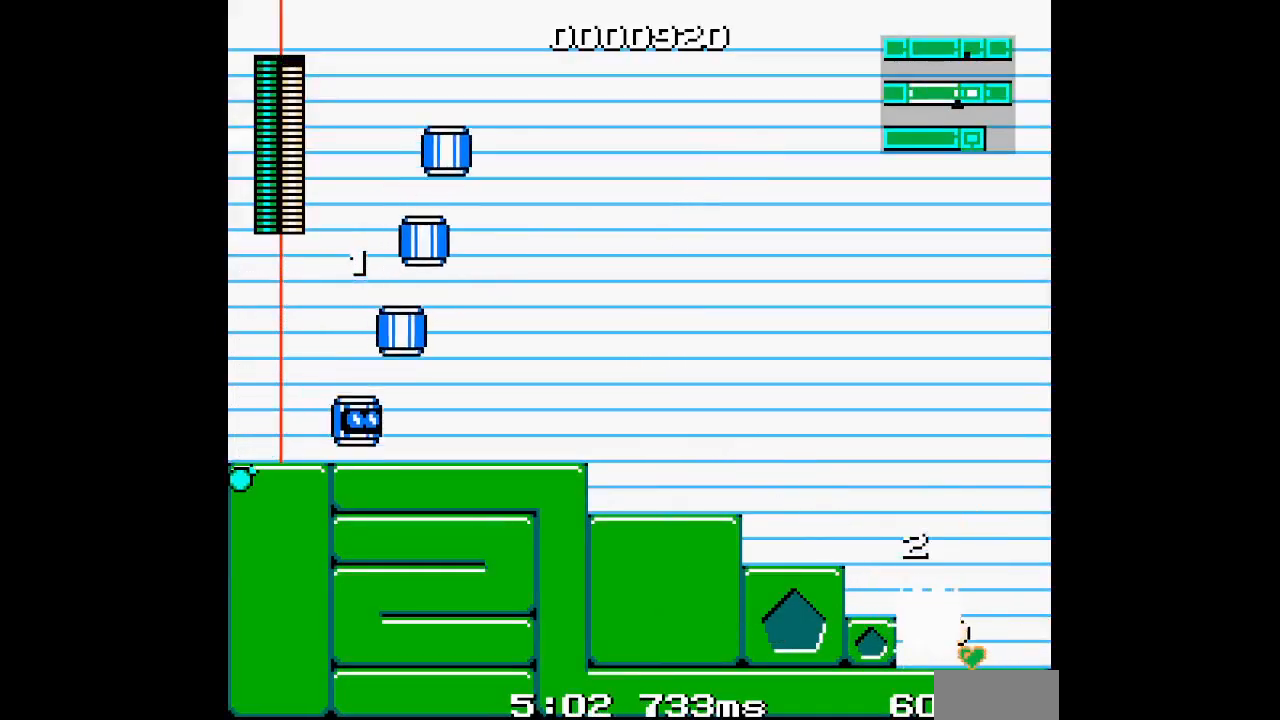
{"dt_ms": 500, "buttons": [], "events": [[367, "DPAD_LEFT", "up"]]}
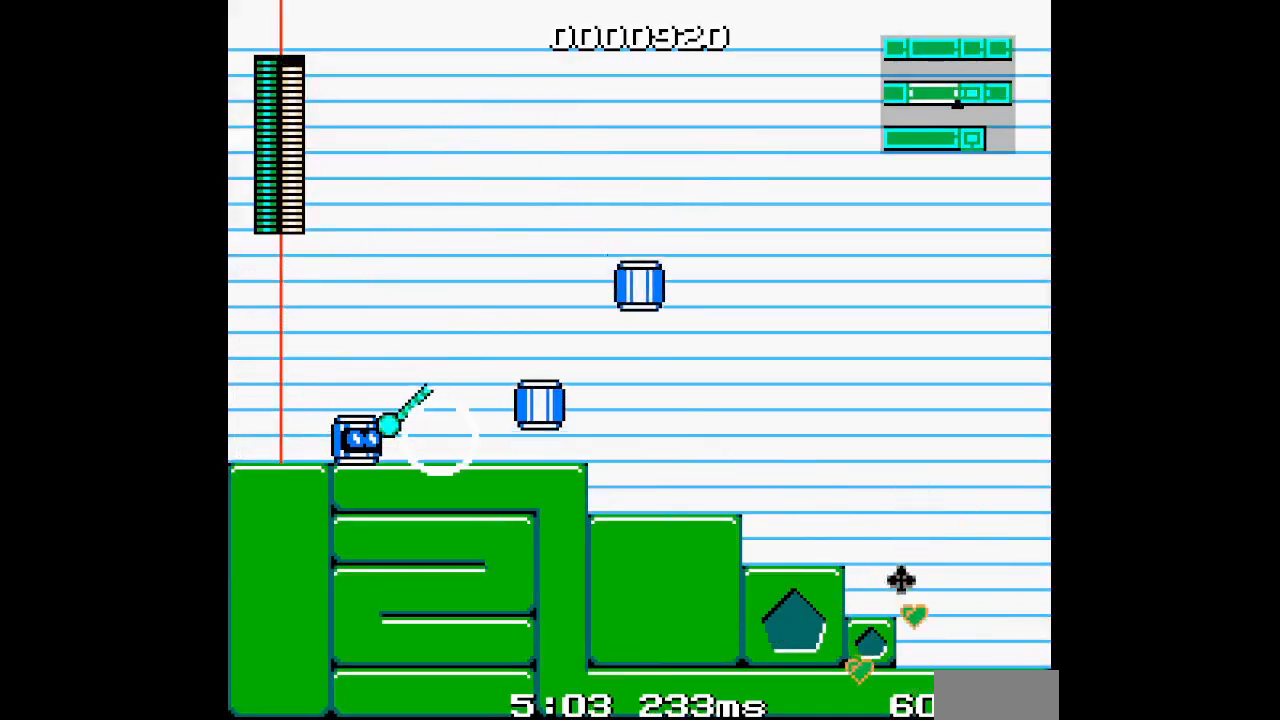
{"dt_ms": 500, "buttons": [], "events": []}
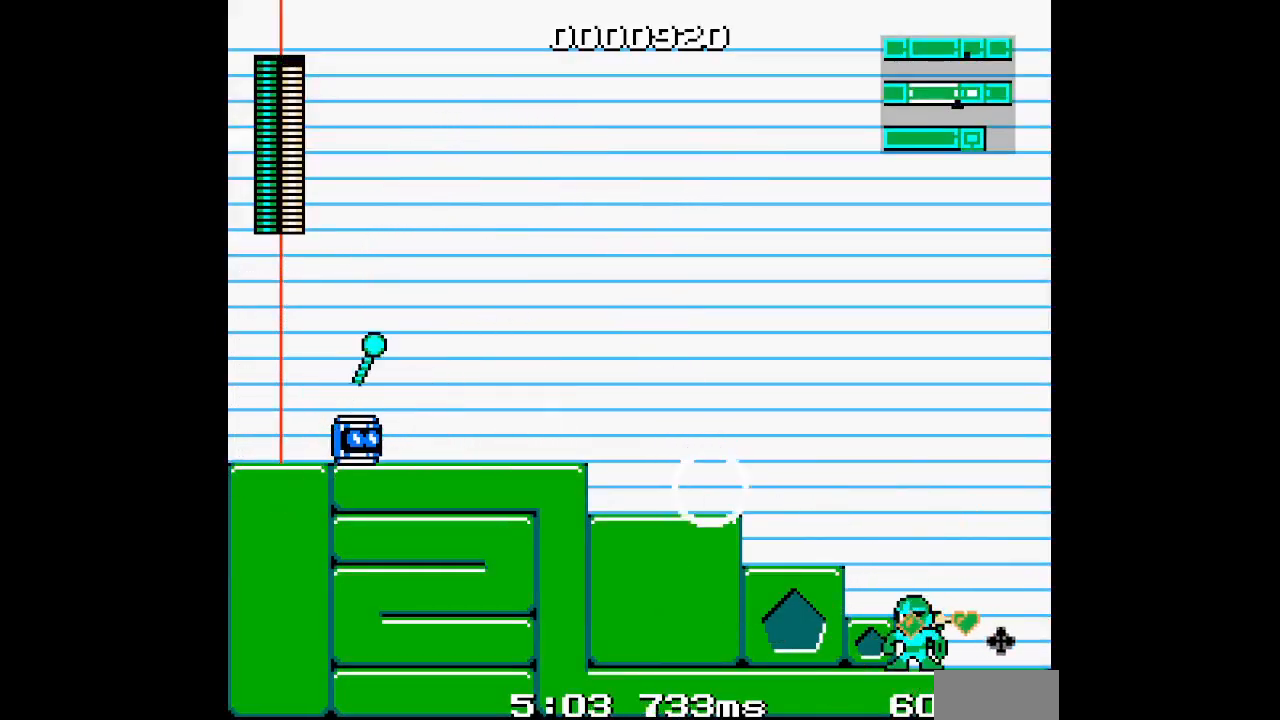
{"dt_ms": 500, "buttons": [], "events": []}
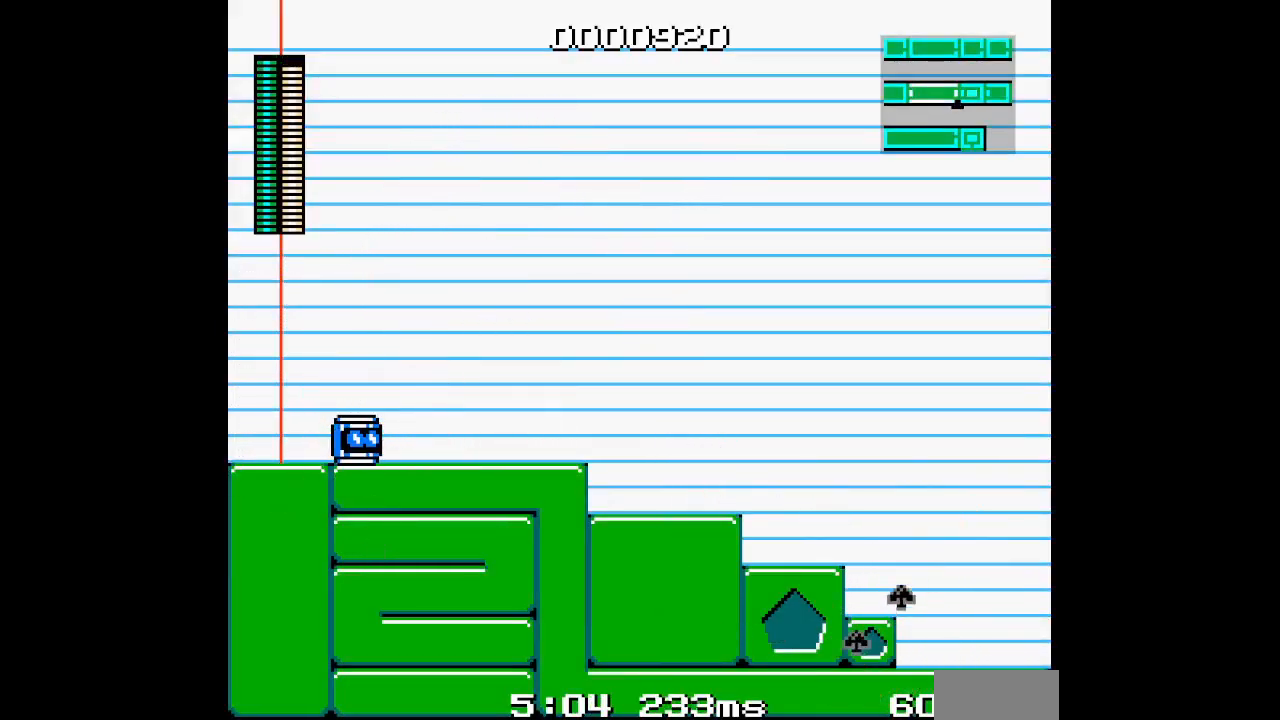
{"dt_ms": 500, "buttons": [], "events": []}
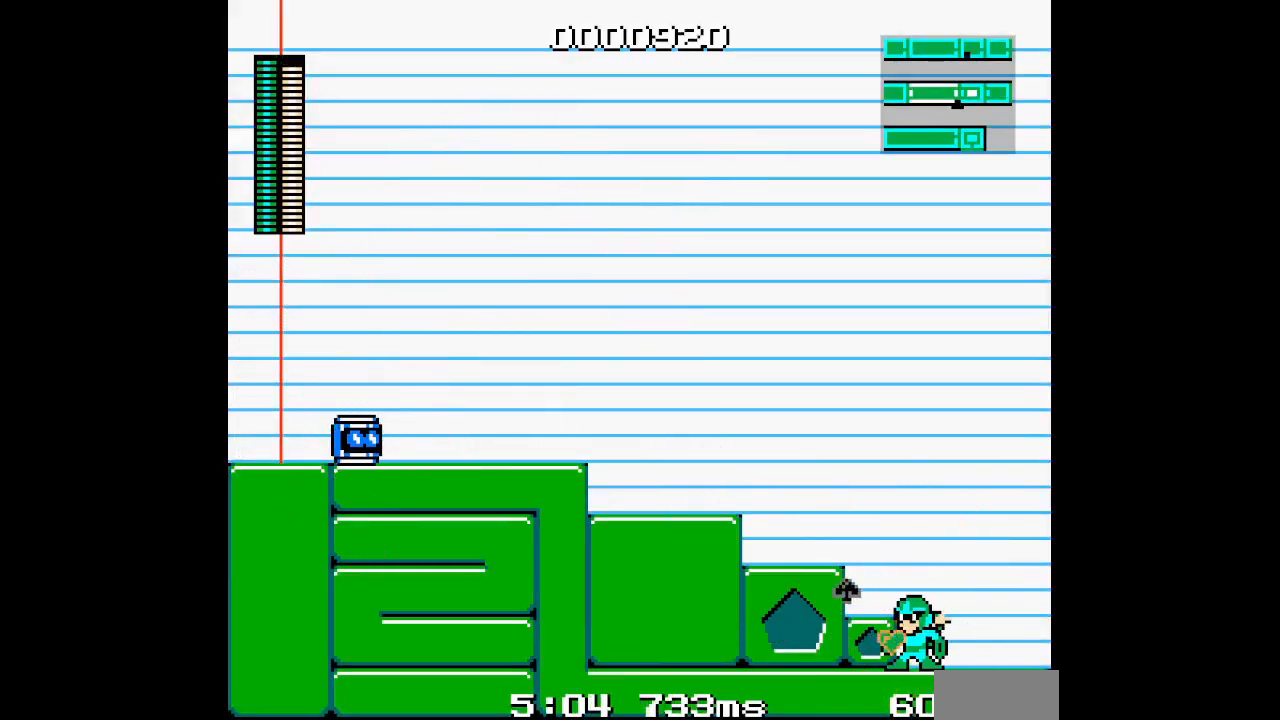
{"dt_ms": 500, "buttons": ["DPAD_LEFT"], "events": [[233, "DPAD_RIGHT", "down"], [417, "DPAD_LEFT", "down"], [433, "DPAD_RIGHT", "up"]]}
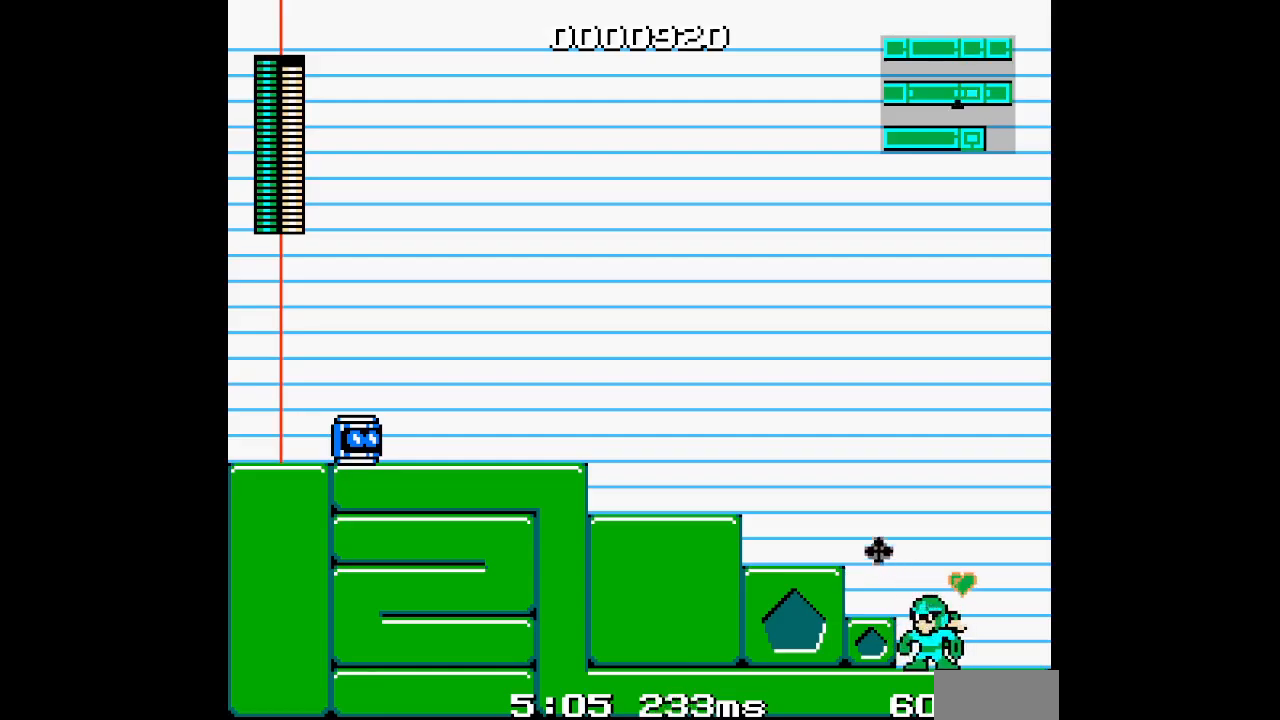
{"dt_ms": 500, "buttons": [], "events": [[100, "DPAD_LEFT", "up"]]}
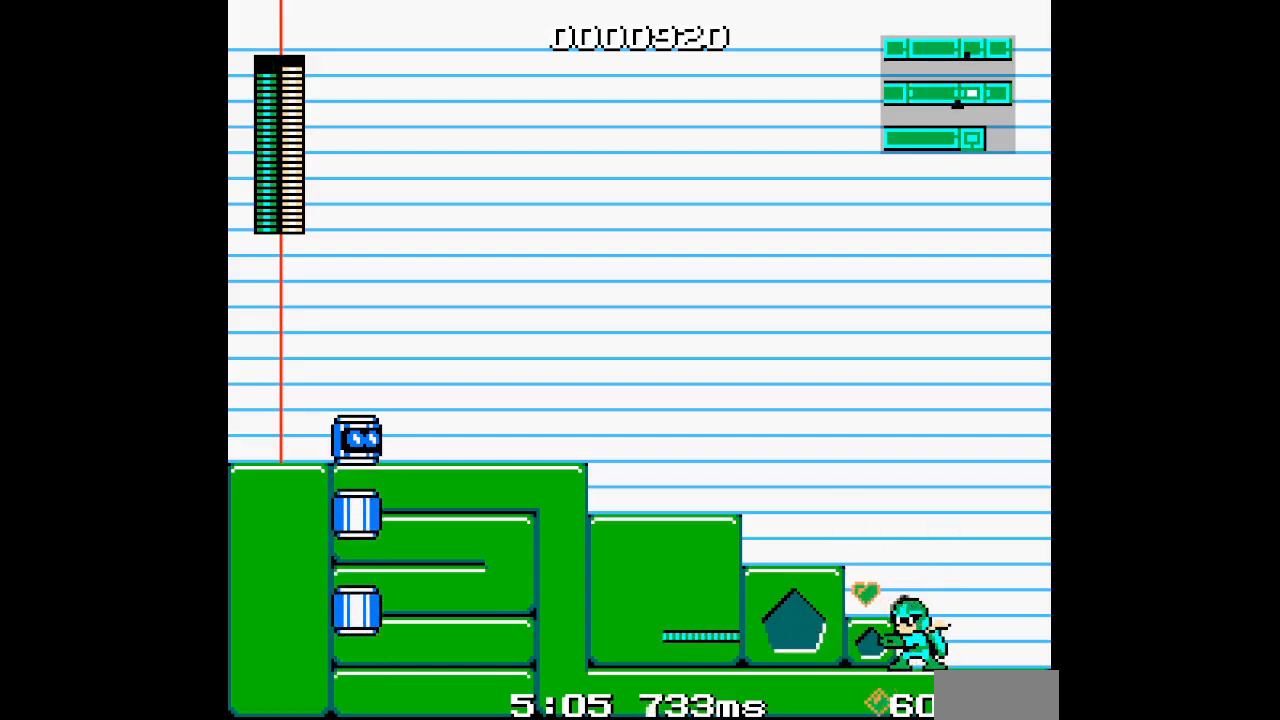
{"dt_ms": 500, "buttons": [], "events": []}
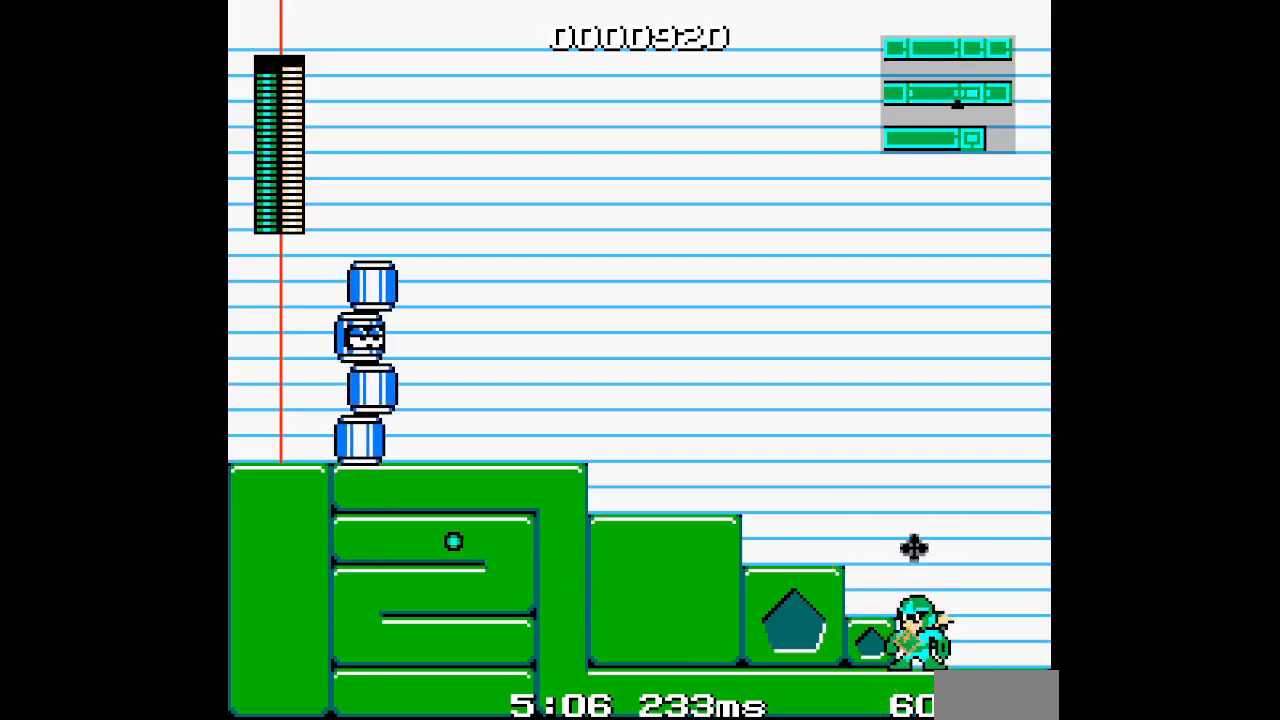
{"dt_ms": 500, "buttons": [], "events": []}
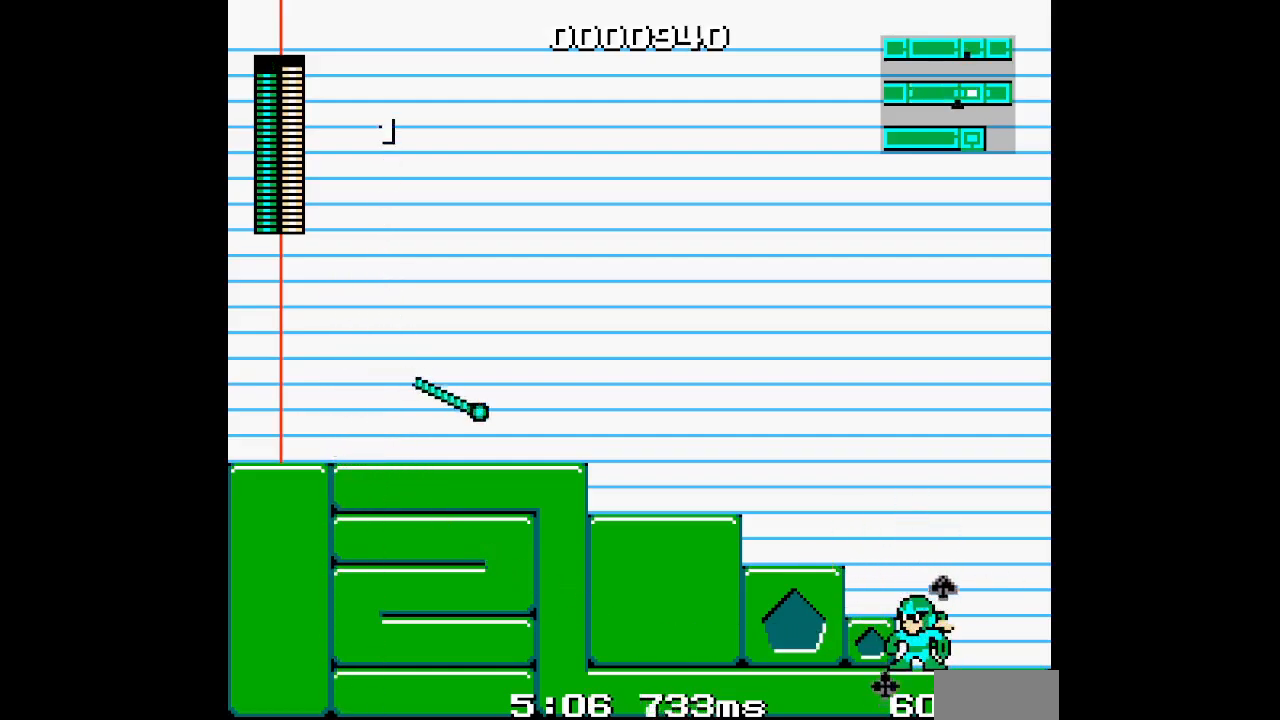
{"dt_ms": 500, "buttons": [], "events": []}
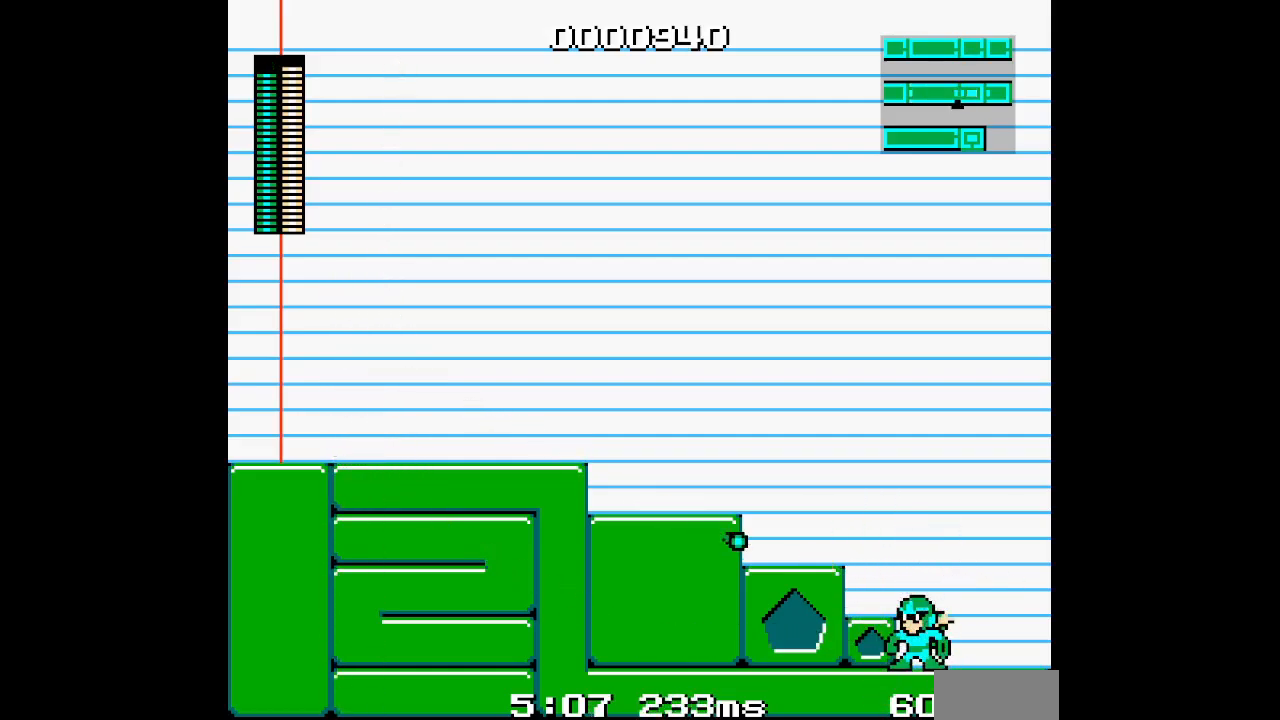
{"dt_ms": 500, "buttons": []}